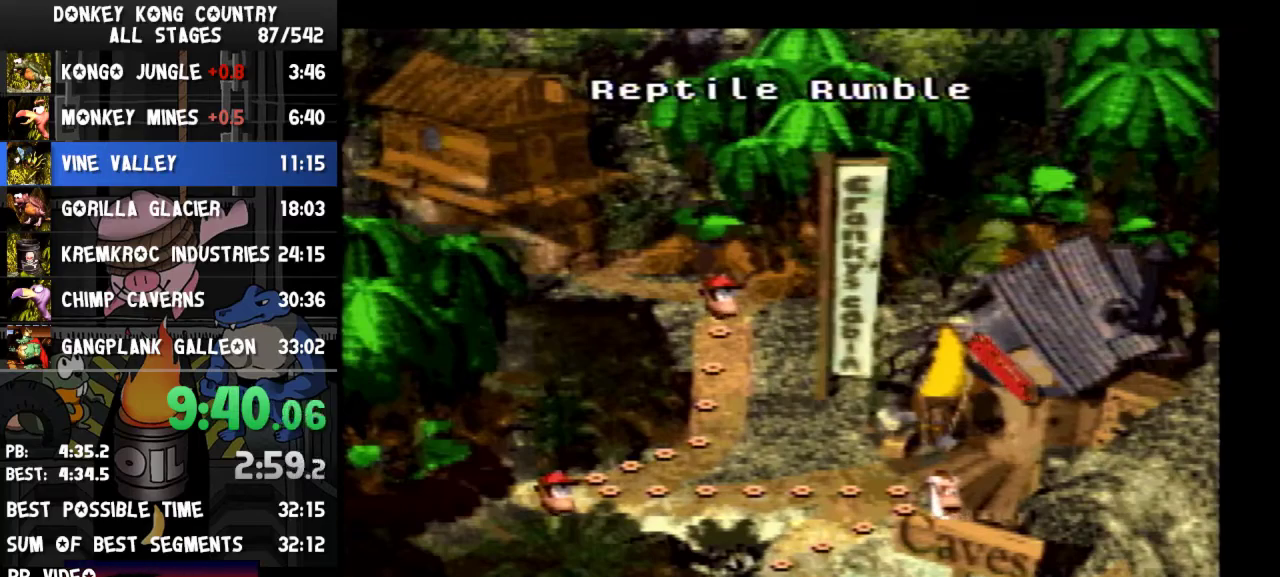
Gameplay with a controller (Nintendo layout); each line is a JSON object with the inputs held at the frame after it. "events" lists button and stick changes between this image and that frame as [ms after this image, input, new state], when the widget could be followed in between. Not read: L3 R3.
{"buttons": ["B", "X"], "events": [[200, "DPAD_LEFT", "up"], [233, "B", "down"], [267, "B", "up"], [267, "Y", "down"], [300, "Y", "up"], [333, "X", "down"], [367, "X", "up"], [400, "B", "down"], [400, "X", "down"], [433, "B", "up"], [467, "B", "down"]]}
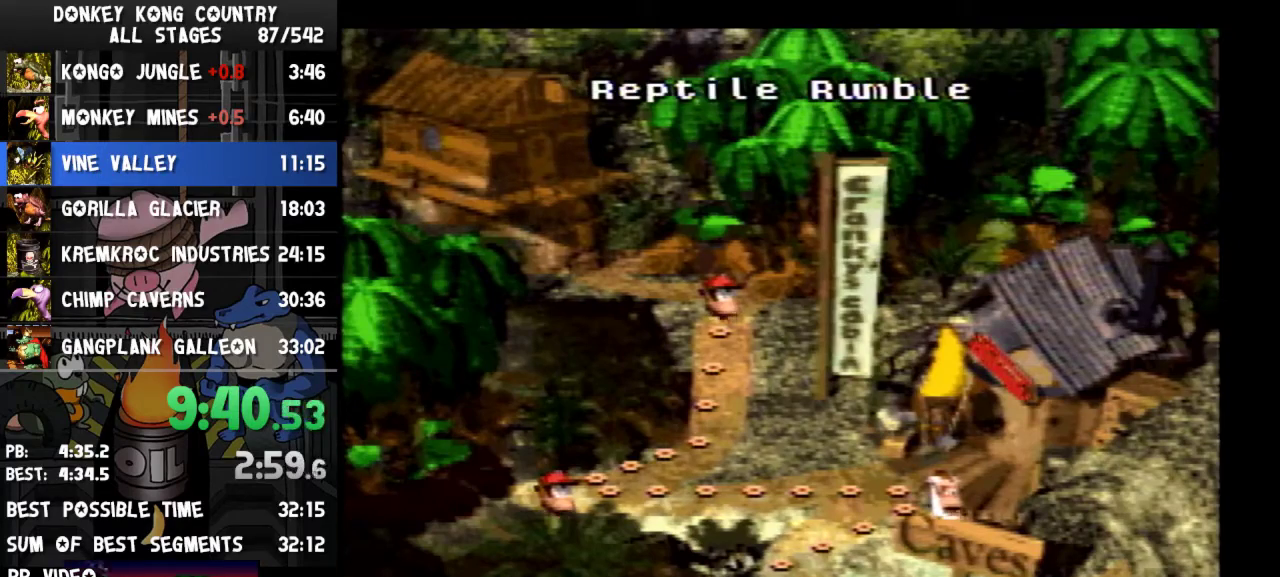
{"buttons": [], "events": [[33, "A", "down"], [33, "B", "up"], [33, "X", "up"], [67, "A", "up"], [67, "X", "down"], [100, "X", "up"], [100, "Y", "down"], [133, "A", "down"], [133, "Y", "up"], [167, "A", "up"], [200, "B", "down"], [200, "X", "down"], [233, "B", "up"], [267, "A", "down"], [267, "X", "up"], [300, "A", "up"]]}
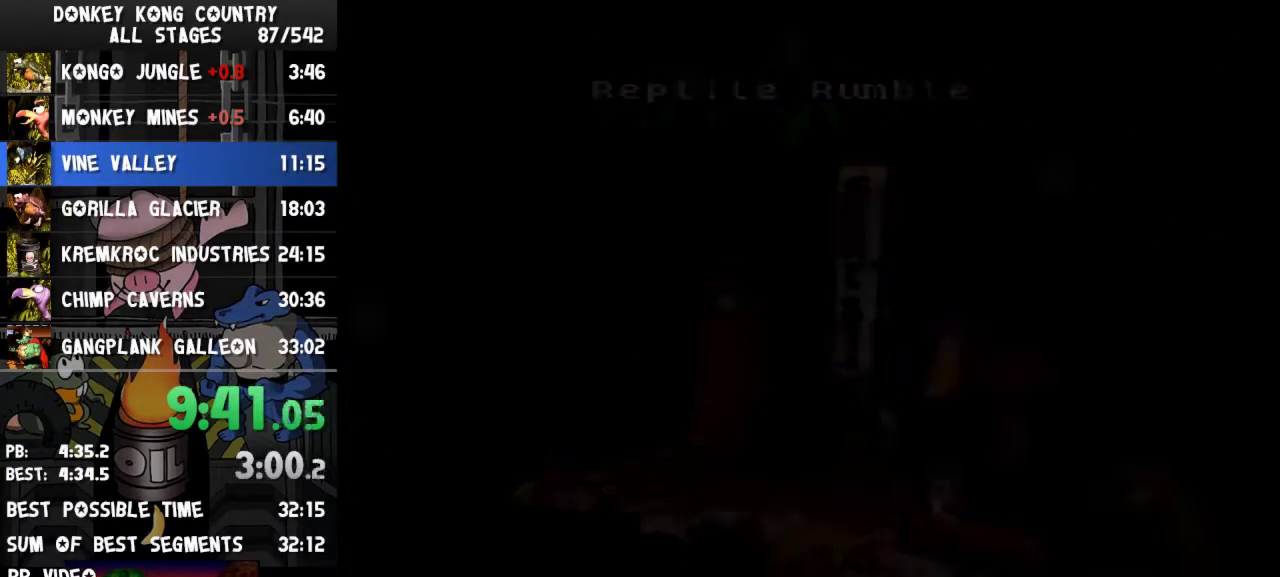
{"buttons": []}
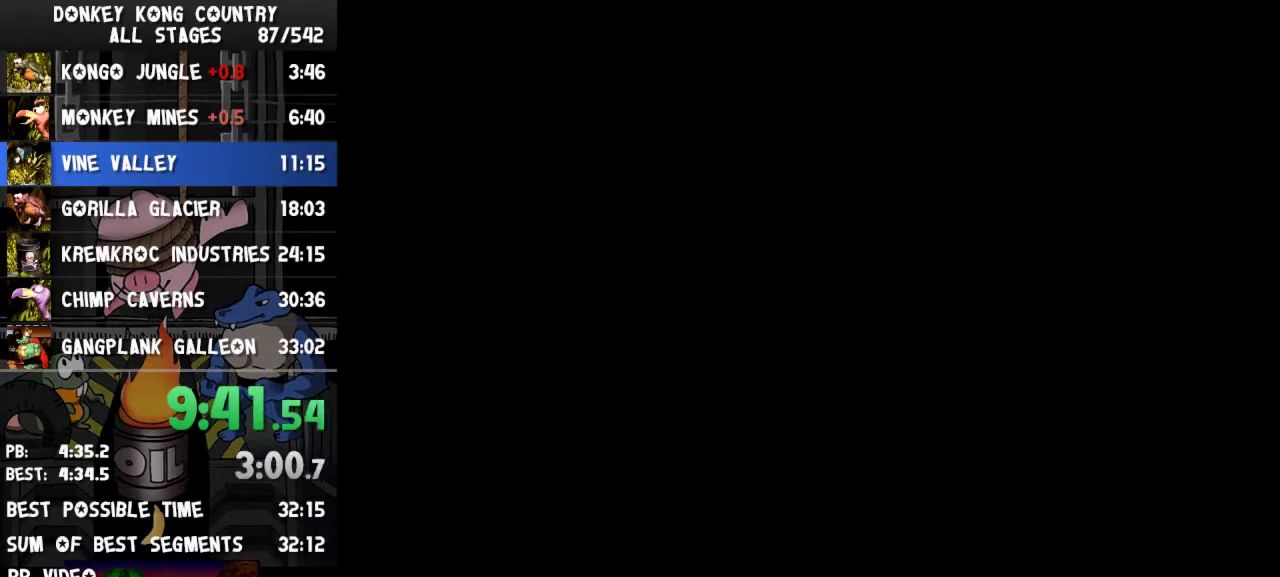
{"buttons": []}
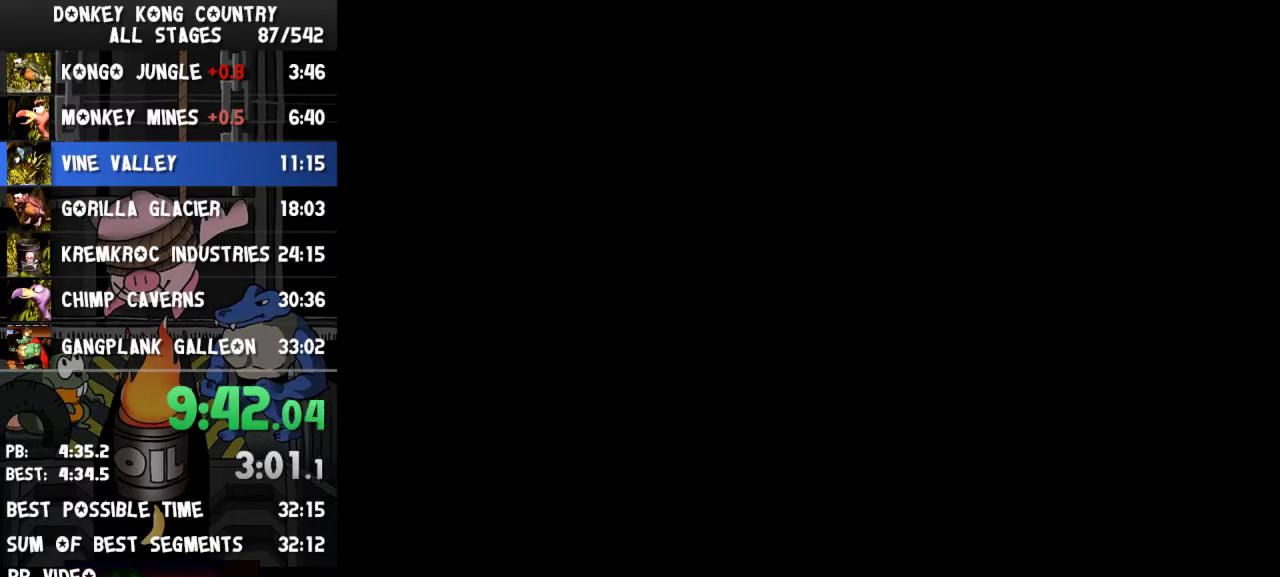
{"buttons": ["Y", "DPAD_RIGHT"], "events": [[233, "DPAD_RIGHT", "down"], [267, "Y", "down"]]}
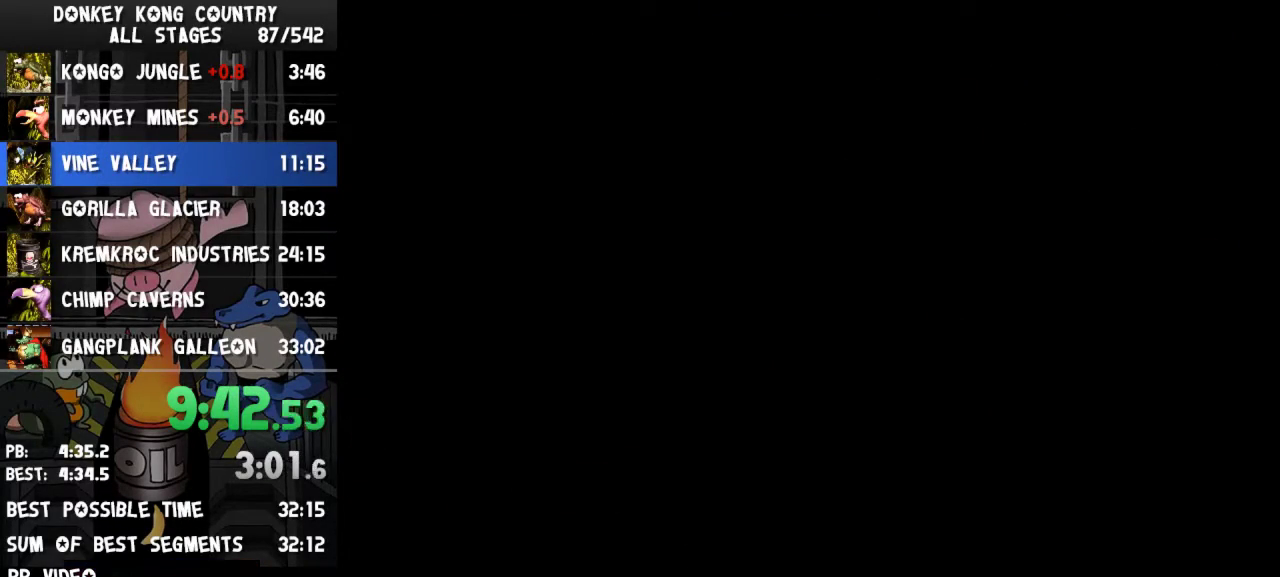
{"buttons": ["Y", "DPAD_RIGHT"]}
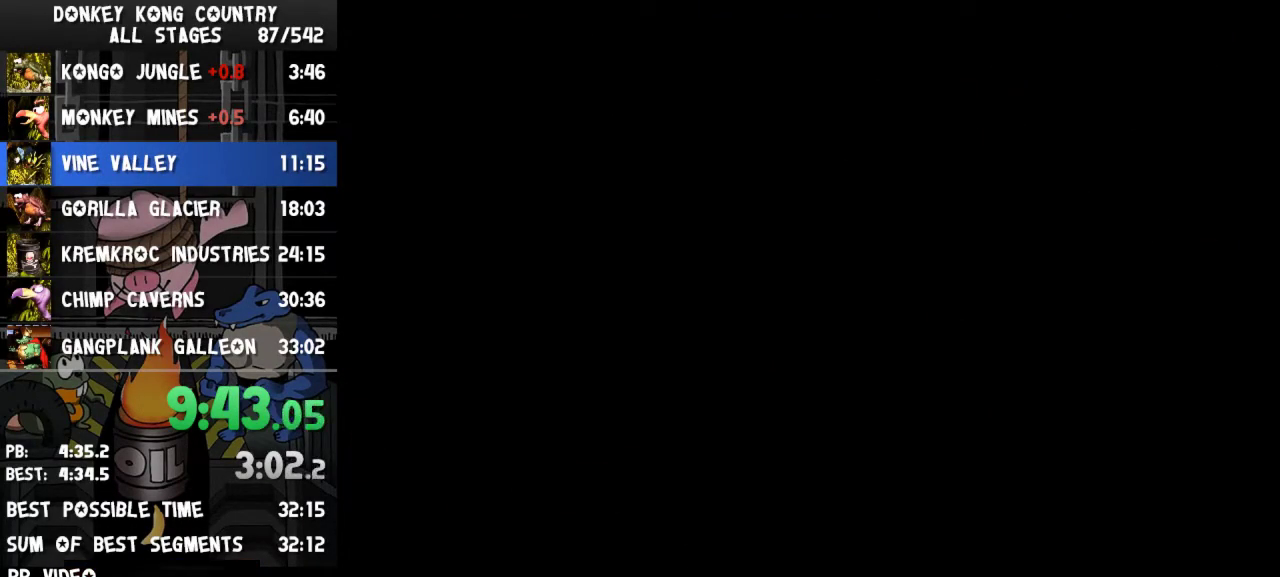
{"buttons": ["Y", "DPAD_RIGHT"]}
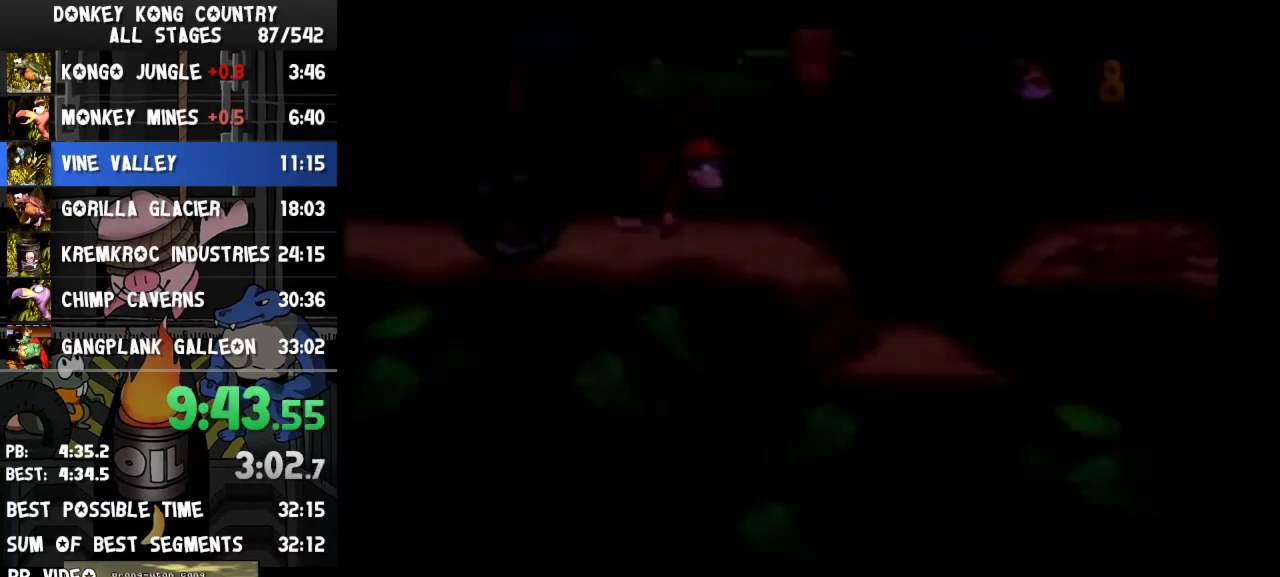
{"buttons": ["Y", "DPAD_RIGHT"], "events": [[100, "Y", "up"], [133, "Y", "down"]]}
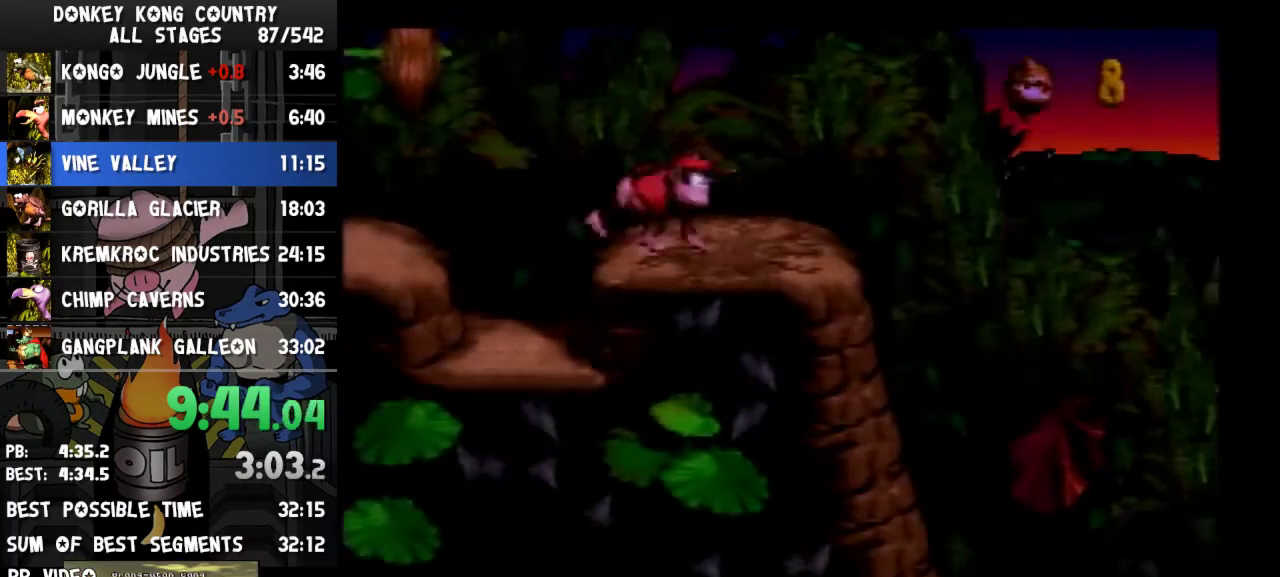
{"buttons": ["Y", "DPAD_RIGHT"]}
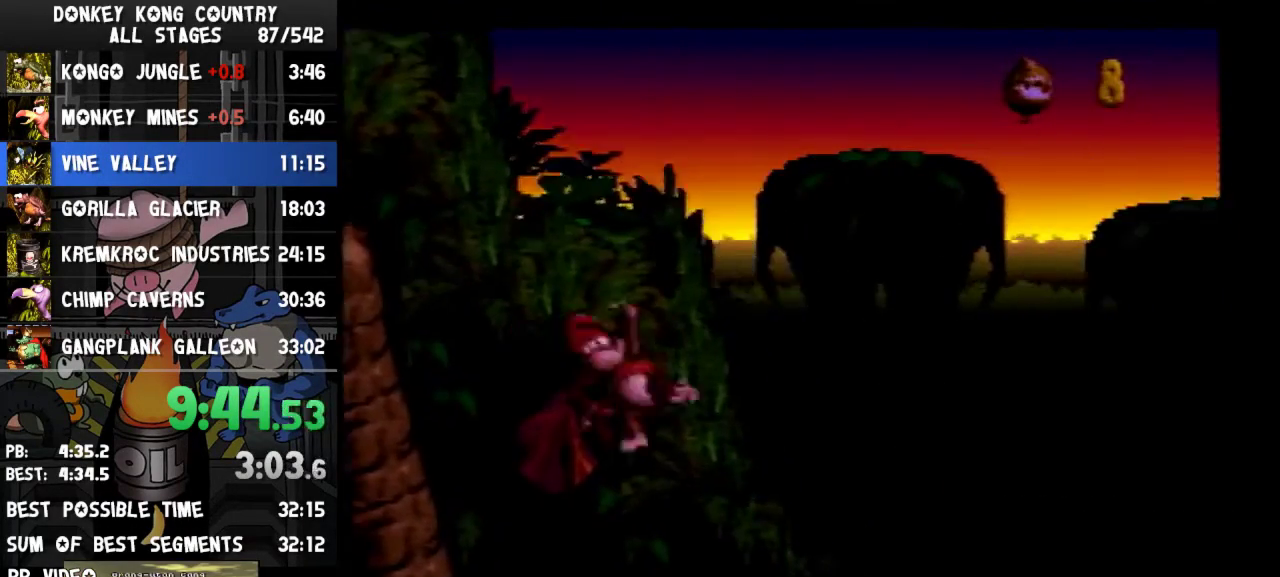
{"buttons": ["Y", "DPAD_RIGHT"], "events": [[133, "Y", "up"], [200, "B", "down"], [233, "Y", "down"], [433, "B", "up"]]}
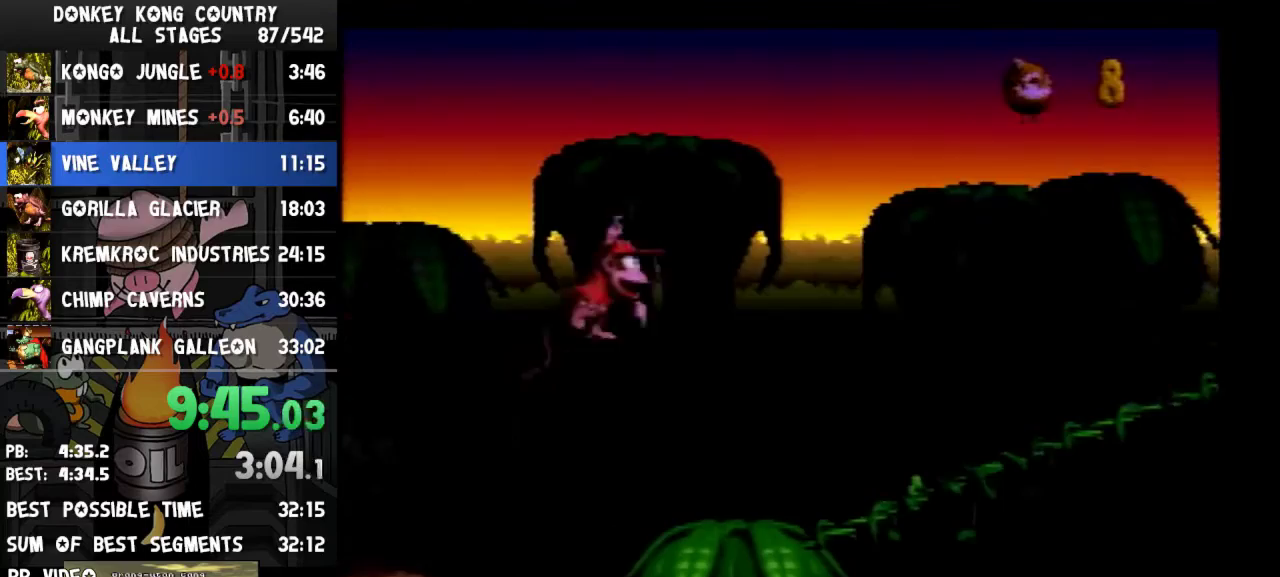
{"buttons": ["B", "Y", "DPAD_RIGHT"], "events": [[467, "B", "down"]]}
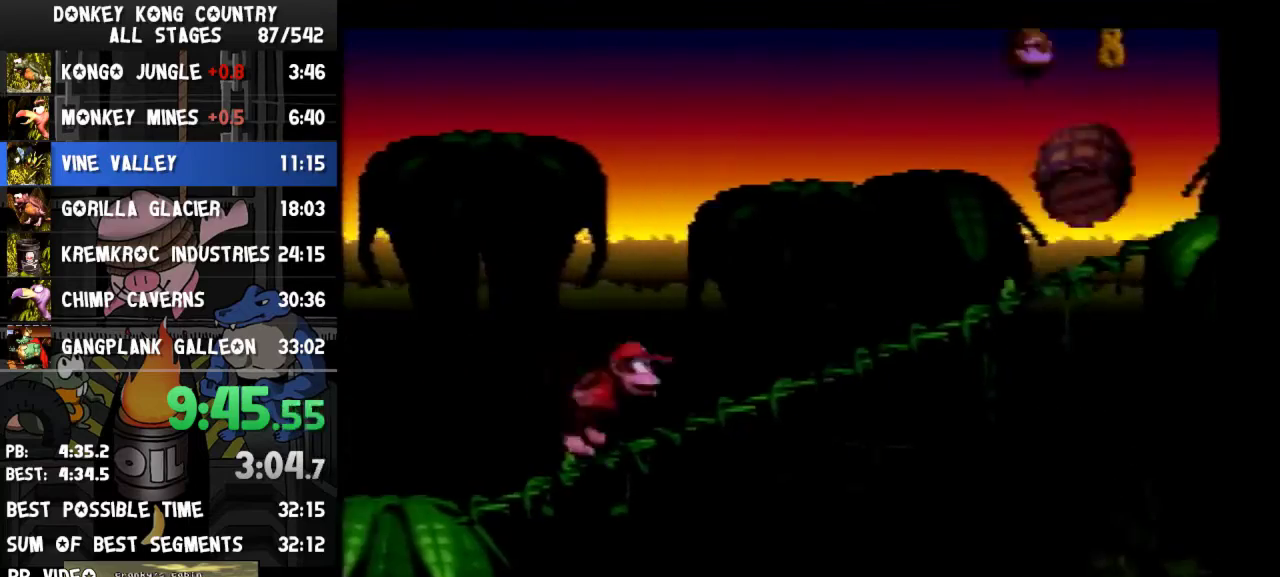
{"buttons": ["Y", "DPAD_RIGHT"], "events": [[400, "B", "up"]]}
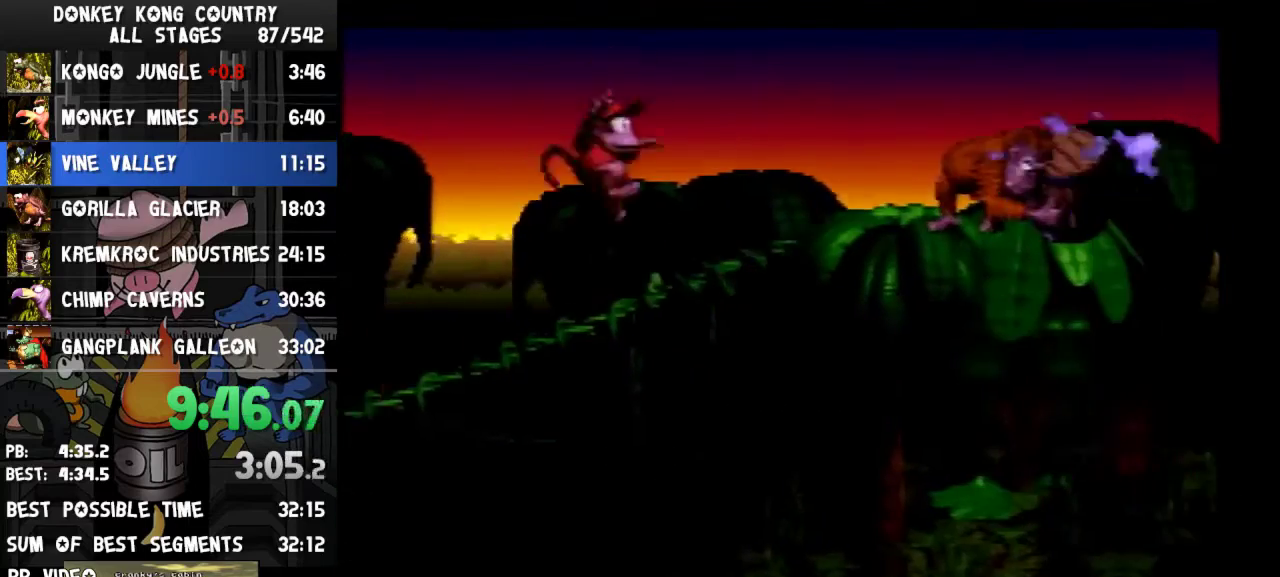
{"buttons": ["Y", "DPAD_RIGHT"], "events": [[33, "Y", "up"], [133, "Y", "down"]]}
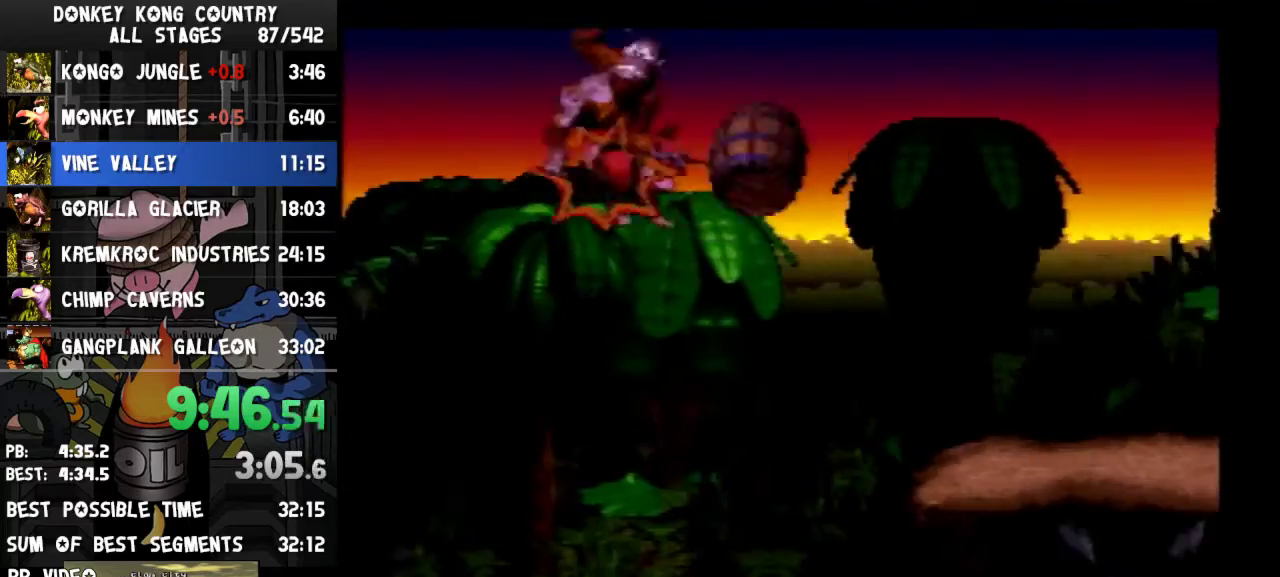
{"buttons": ["Y", "DPAD_RIGHT"]}
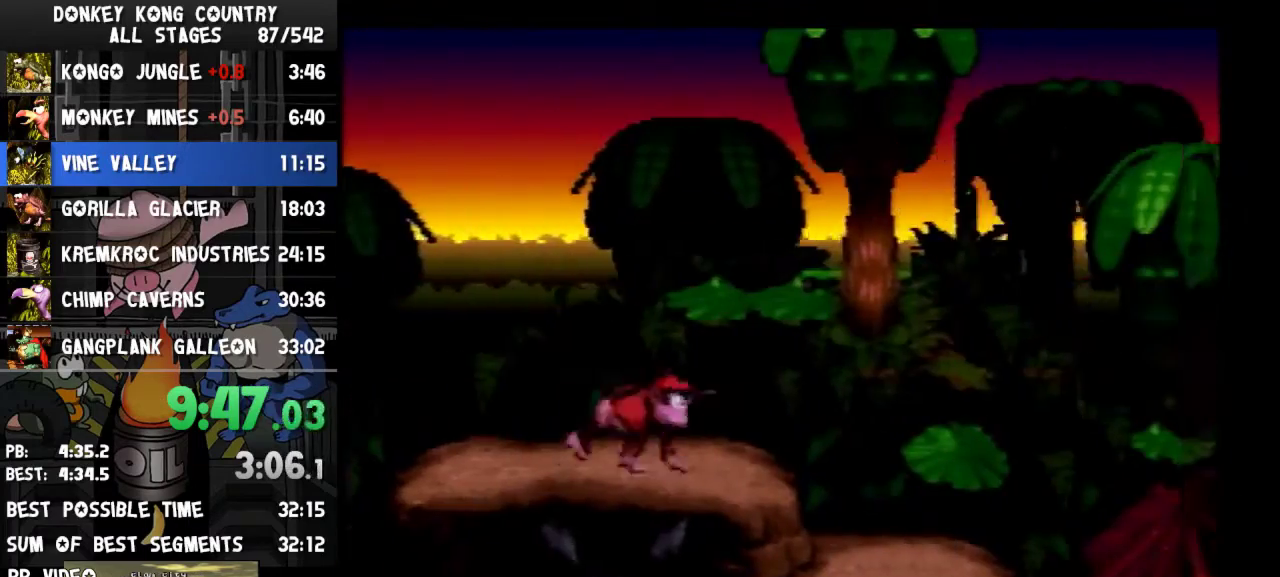
{"buttons": ["Y", "DPAD_RIGHT"]}
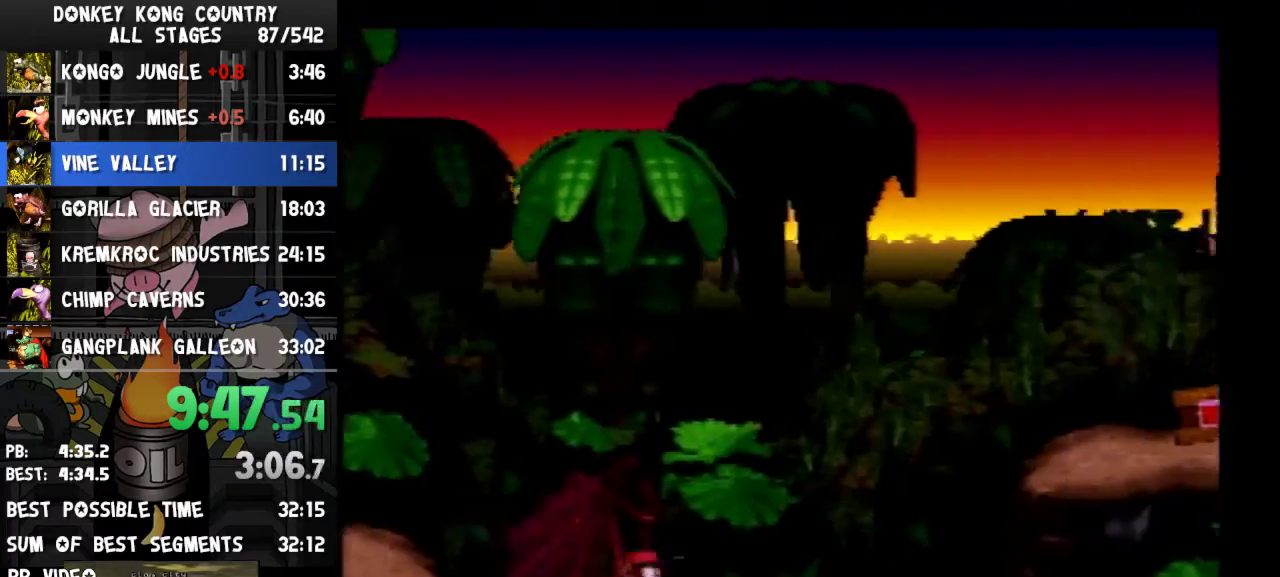
{"buttons": ["DPAD_RIGHT"], "events": [[100, "B", "down"], [200, "B", "up"], [500, "Y", "up"]]}
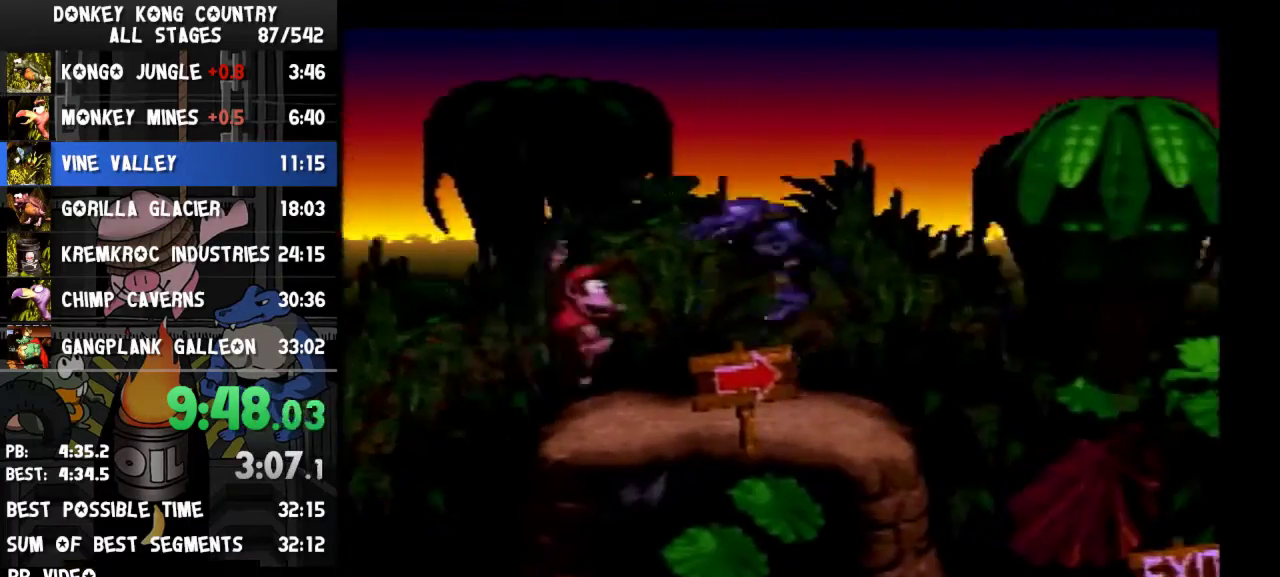
{"buttons": ["Y", "DPAD_RIGHT"], "events": [[67, "Y", "down"]]}
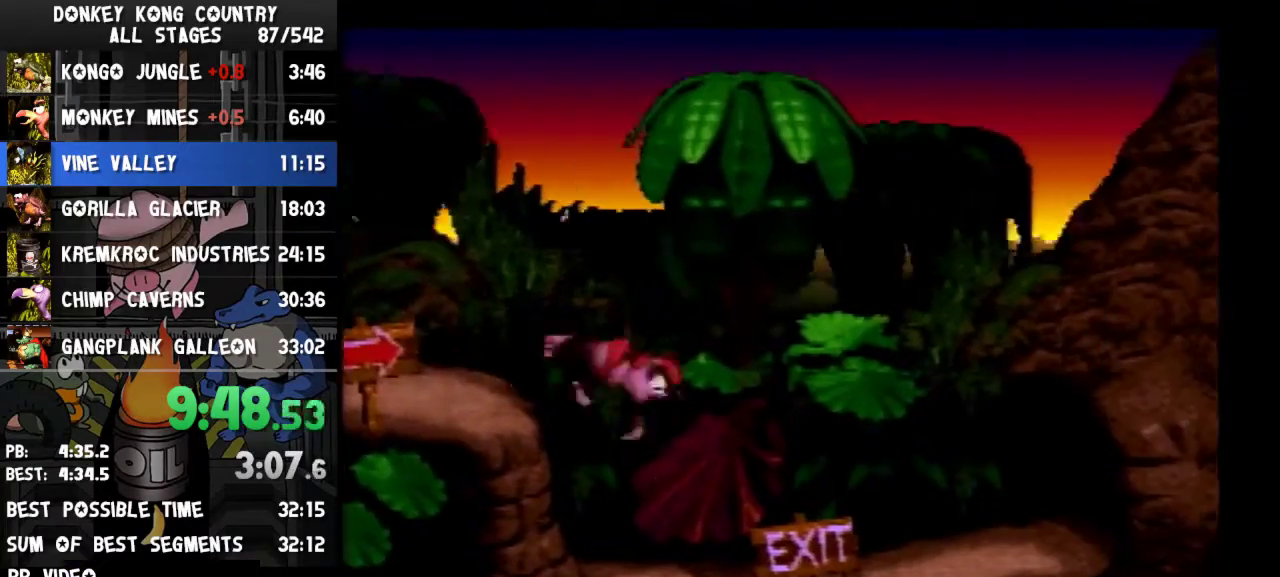
{"buttons": ["Y", "DPAD_RIGHT"]}
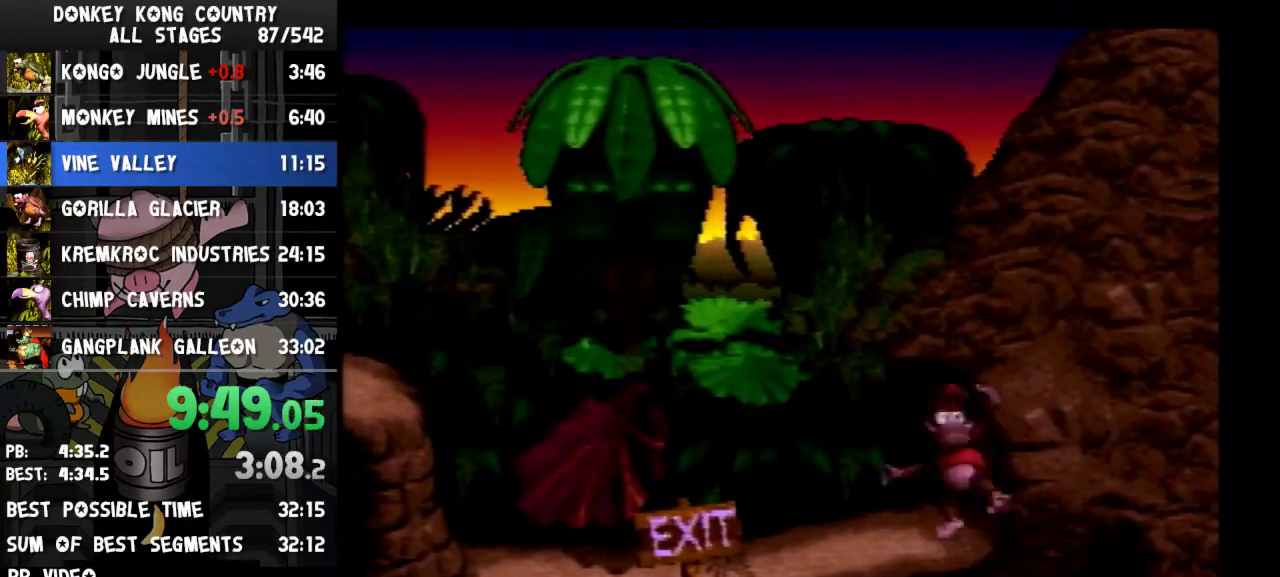
{"buttons": ["Y", "DPAD_RIGHT"]}
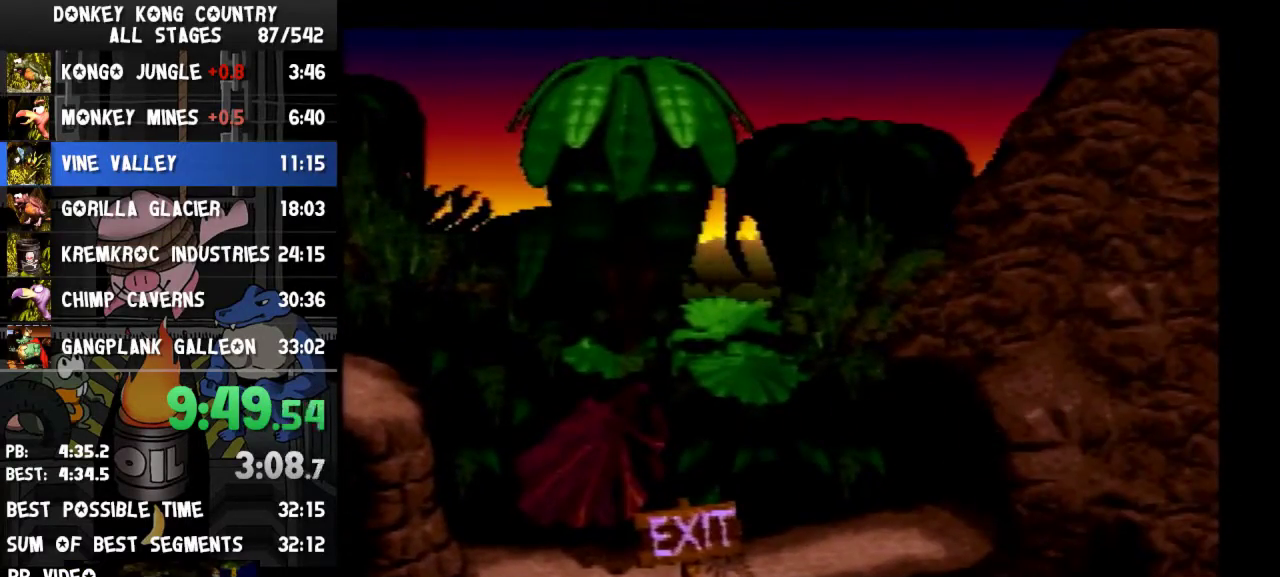
{"buttons": ["Y", "DPAD_RIGHT"]}
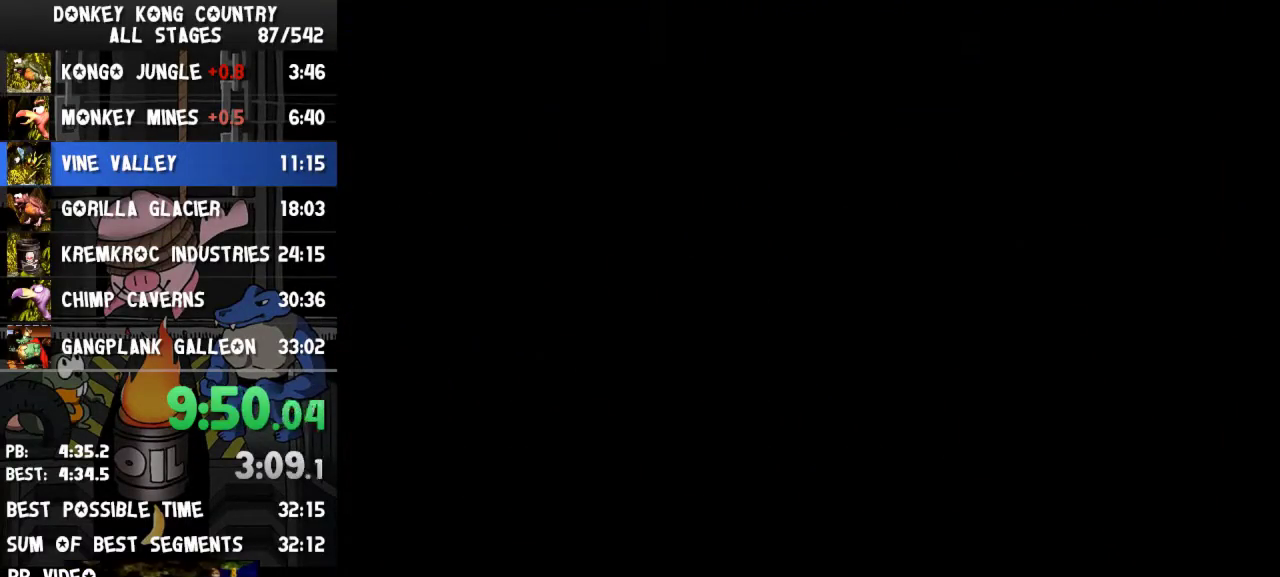
{"buttons": [], "events": [[233, "DPAD_RIGHT", "up"], [433, "Y", "up"]]}
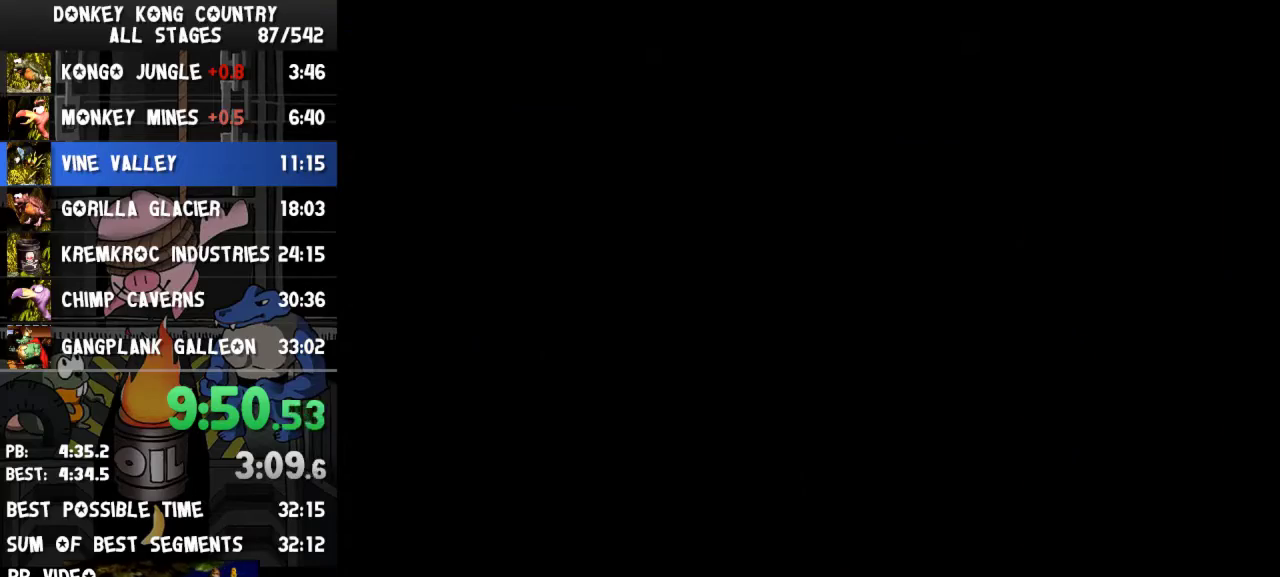
{"buttons": ["B"], "events": [[167, "A", "down"], [333, "B", "down"], [400, "B", "up"], [433, "A", "up"], [433, "B", "down"]]}